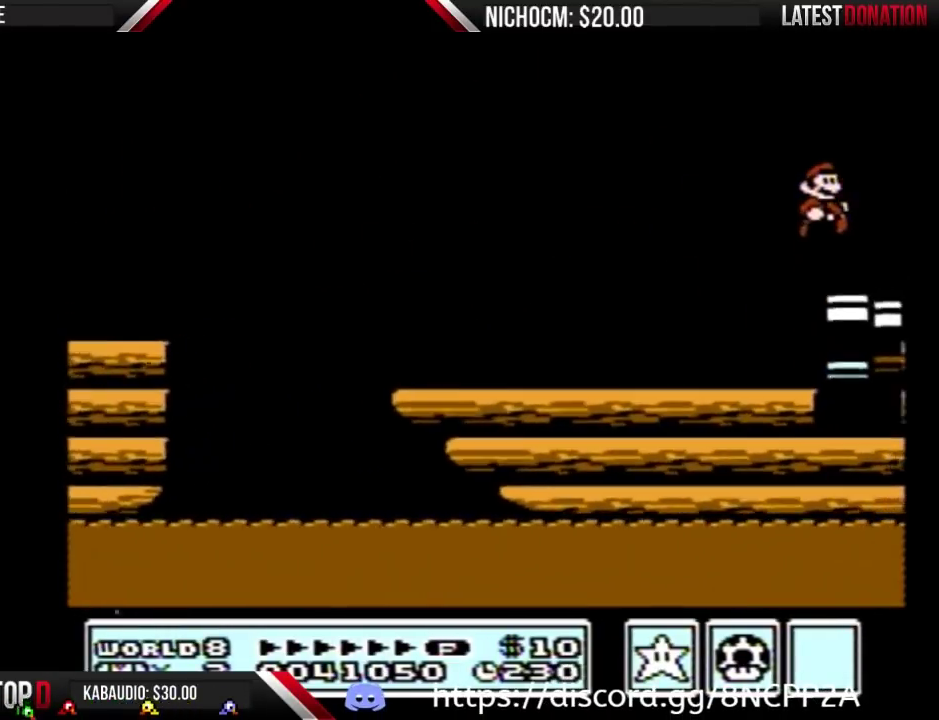
Gameplay with a controller (Nintendo layout); each line is a JSON object with the inputs held at the frame after it. "events" lists button and stick changes between this image and that frame as [ms after this image, input, new state], when the widget could be followed in between. Not read: L3 R3.
{"buttons": ["B"], "events": [[233, "DPAD_DOWN", "down"], [233, "DPAD_RIGHT", "up"], [267, "A", "down"], [333, "A", "up"], [333, "DPAD_DOWN", "up"], [400, "B", "up"], [467, "B", "down"]]}
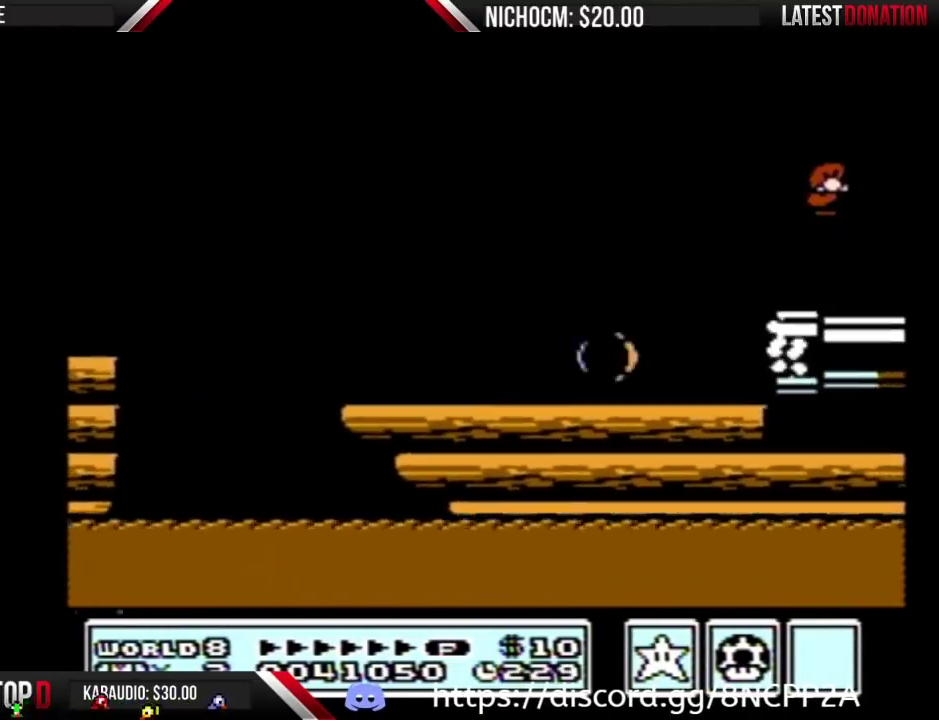
{"buttons": ["B", "DPAD_RIGHT"], "events": [[33, "DPAD_RIGHT", "down"]]}
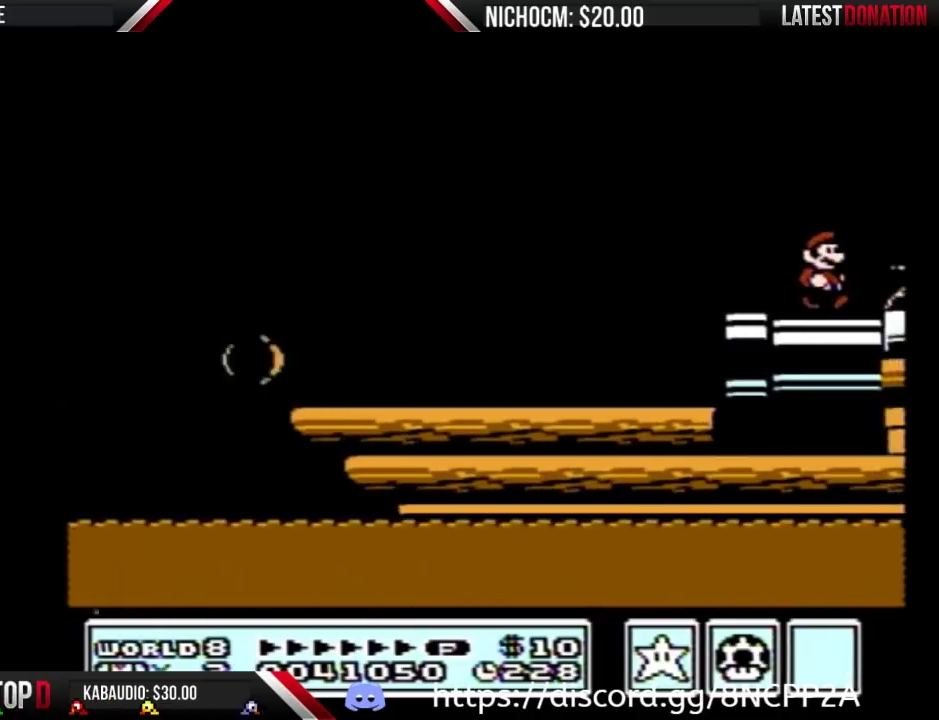
{"buttons": ["DPAD_RIGHT"], "events": [[133, "A", "down"], [367, "A", "up"], [367, "B", "up"]]}
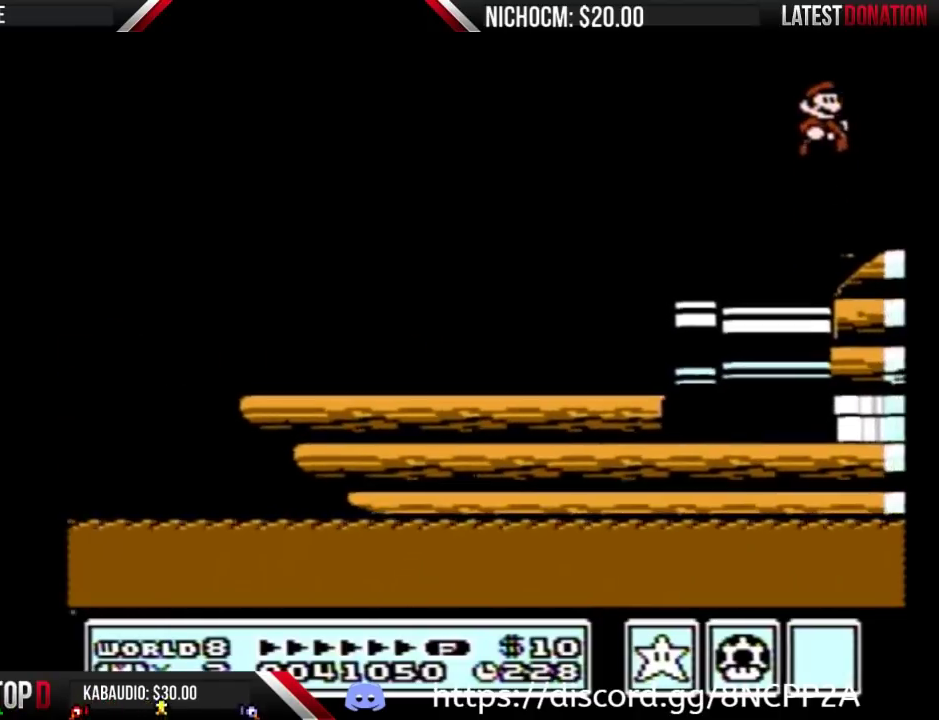
{"buttons": ["DPAD_RIGHT"], "events": []}
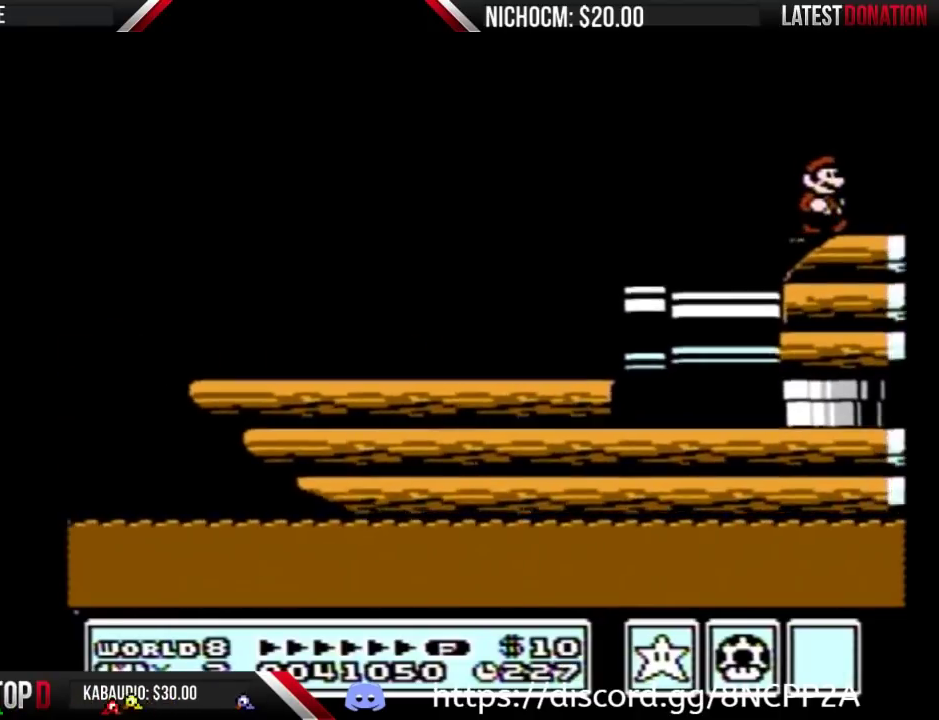
{"buttons": ["DPAD_RIGHT"], "events": []}
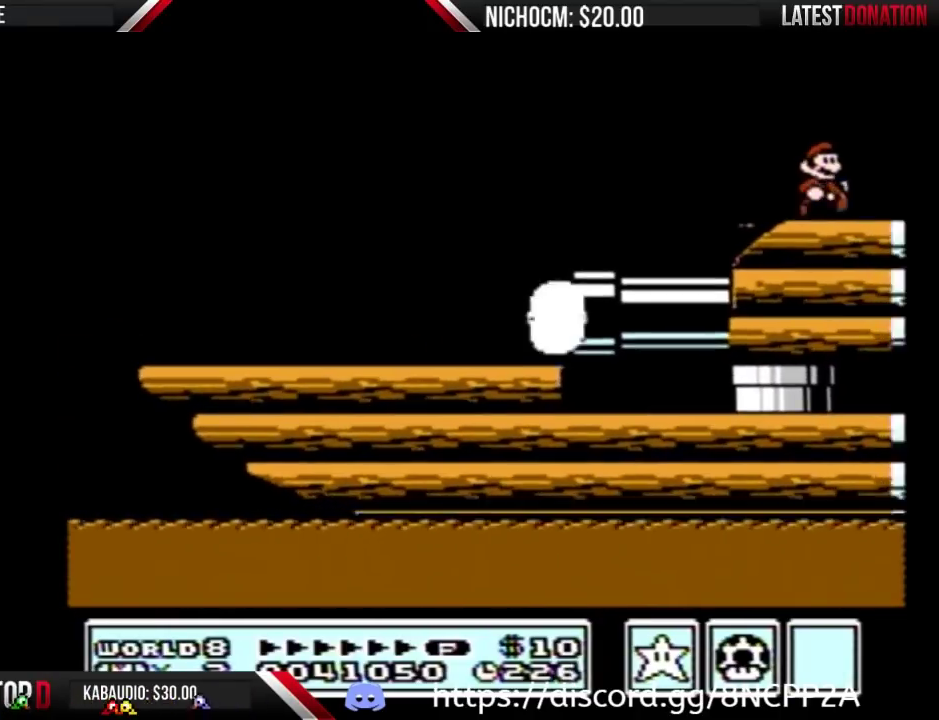
{"buttons": ["B"], "events": [[167, "B", "down"], [200, "A", "down"], [200, "DPAD_DOWN", "down"], [200, "DPAD_RIGHT", "up"], [267, "DPAD_DOWN", "up"], [333, "A", "up"]]}
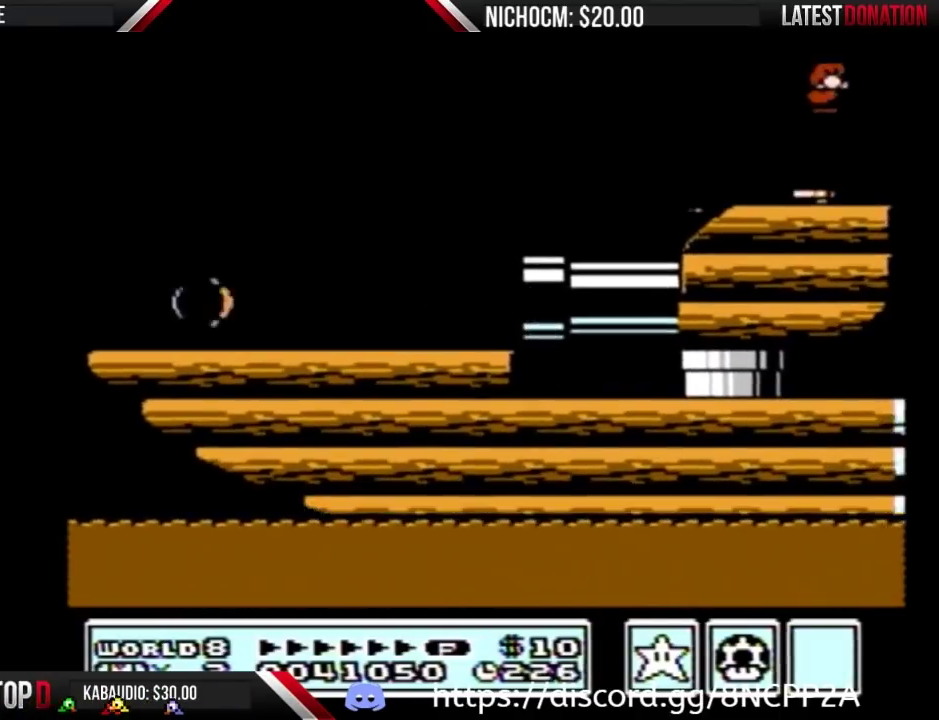
{"buttons": ["DPAD_RIGHT"], "events": [[67, "DPAD_LEFT", "down"], [200, "B", "up"], [200, "DPAD_LEFT", "up"], [467, "DPAD_RIGHT", "down"]]}
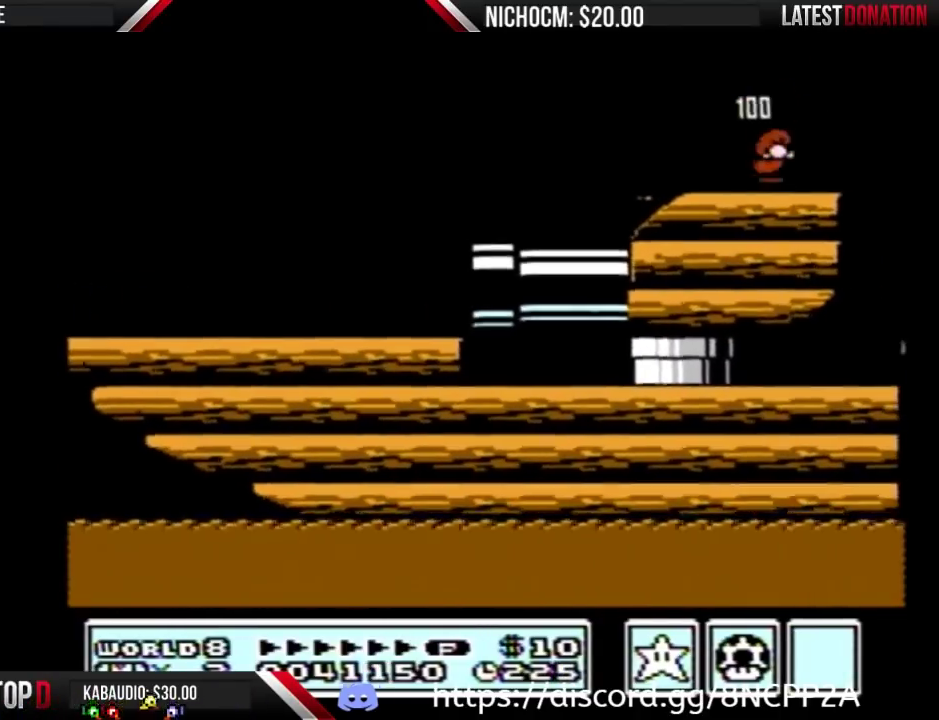
{"buttons": ["B"], "events": [[33, "DPAD_RIGHT", "up"], [433, "B", "down"]]}
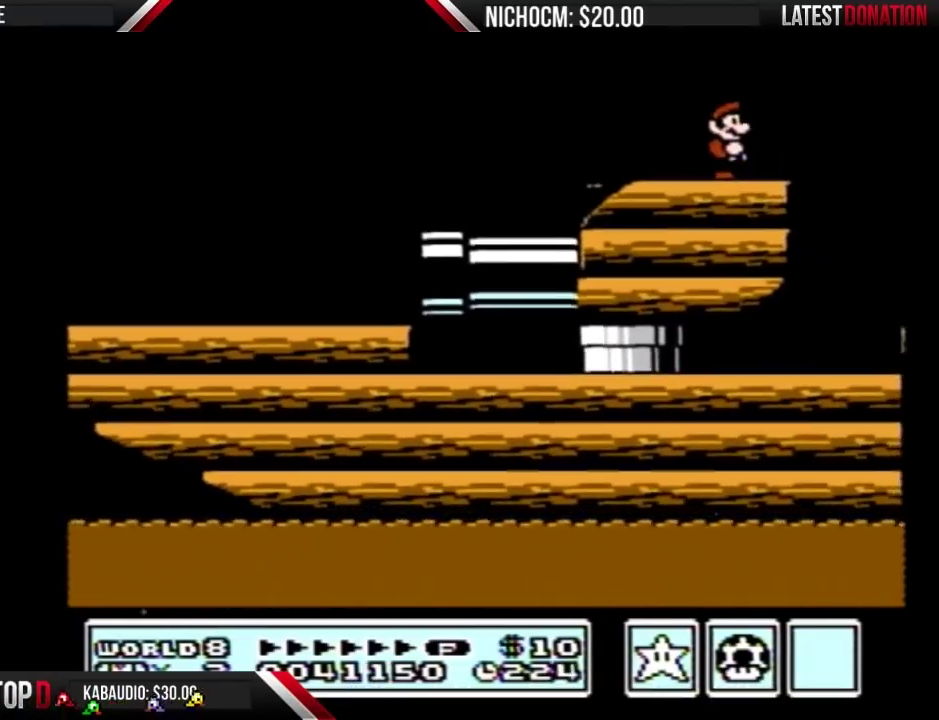
{"buttons": ["B", "DPAD_LEFT"], "events": [[67, "B", "up"], [433, "DPAD_LEFT", "down"], [500, "B", "down"]]}
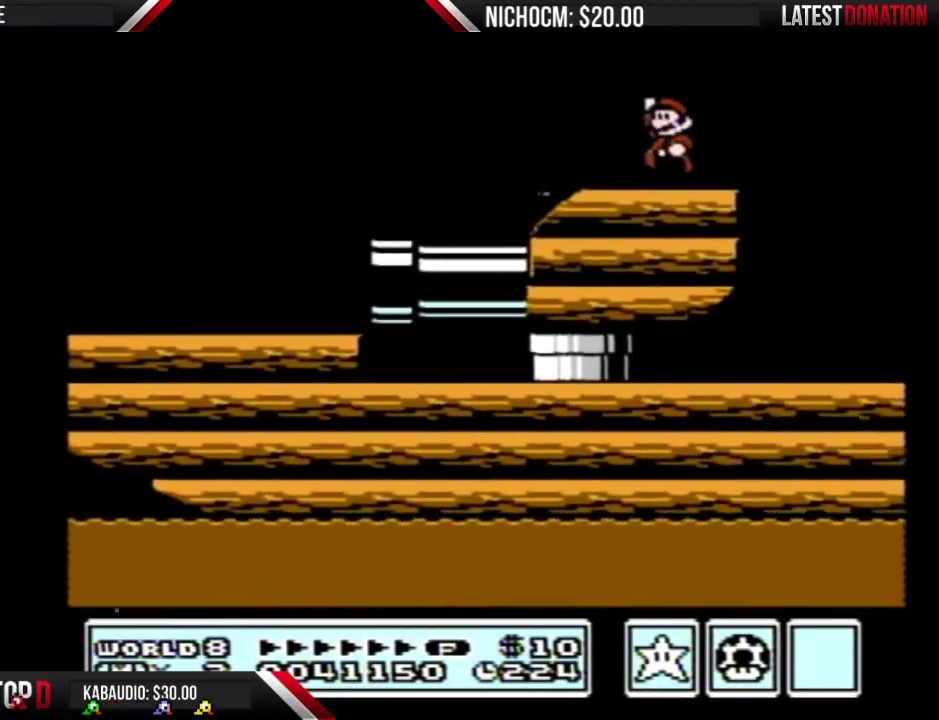
{"buttons": ["B"], "events": [[33, "A", "down"], [167, "A", "up"], [167, "B", "up"], [233, "DPAD_LEFT", "up"], [333, "DPAD_RIGHT", "down"], [500, "B", "down"], [500, "DPAD_RIGHT", "up"]]}
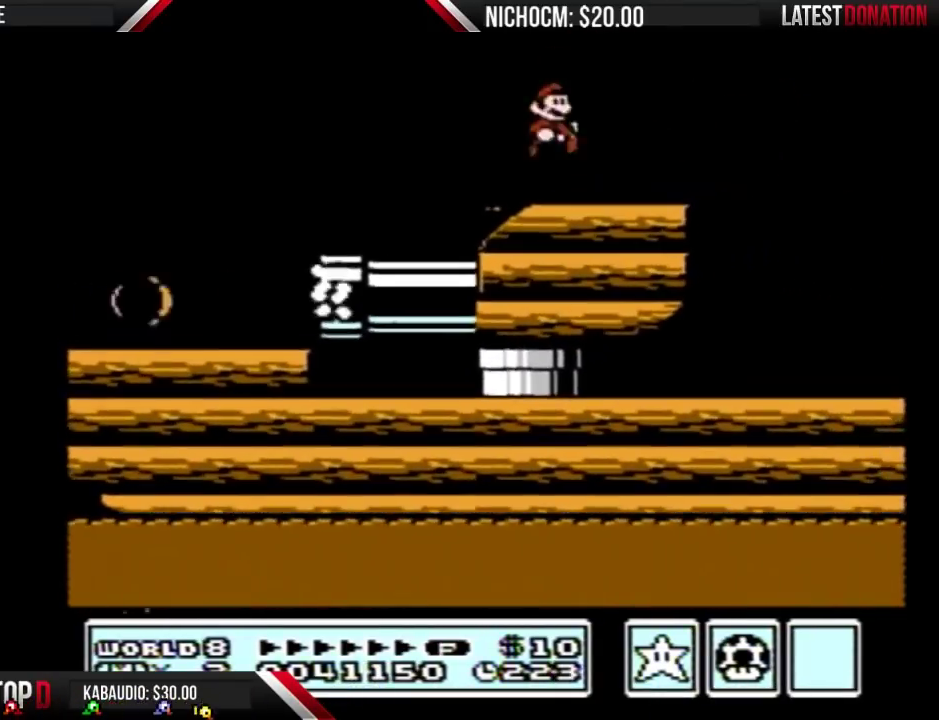
{"buttons": ["B"], "events": []}
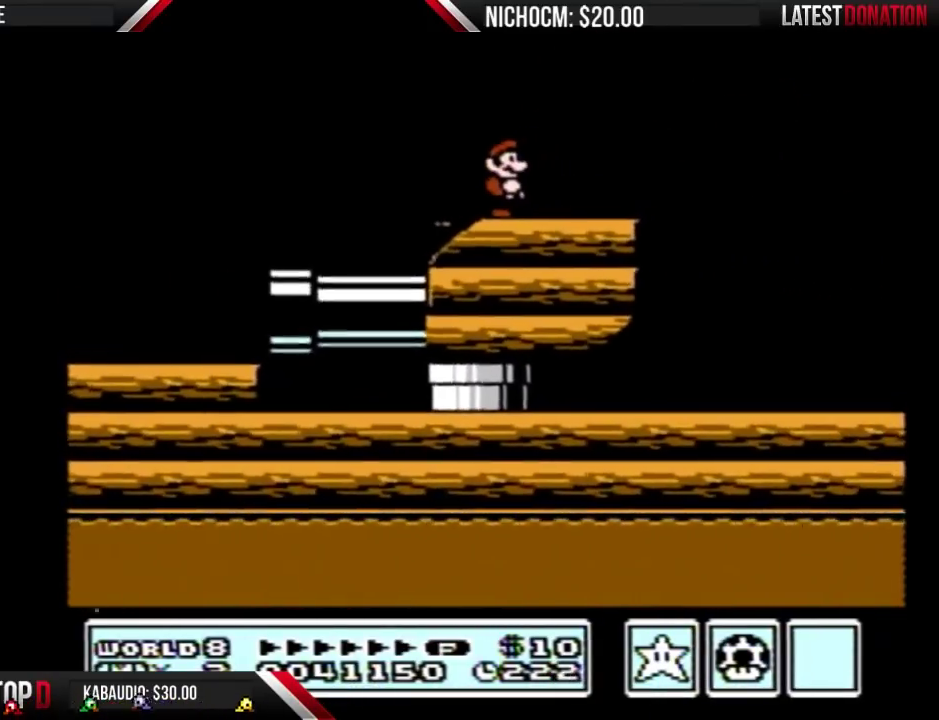
{"buttons": ["DPAD_LEFT"], "events": [[100, "A", "down"], [167, "A", "up"], [167, "DPAD_RIGHT", "down"], [300, "DPAD_RIGHT", "up"], [367, "B", "up"], [500, "DPAD_LEFT", "down"]]}
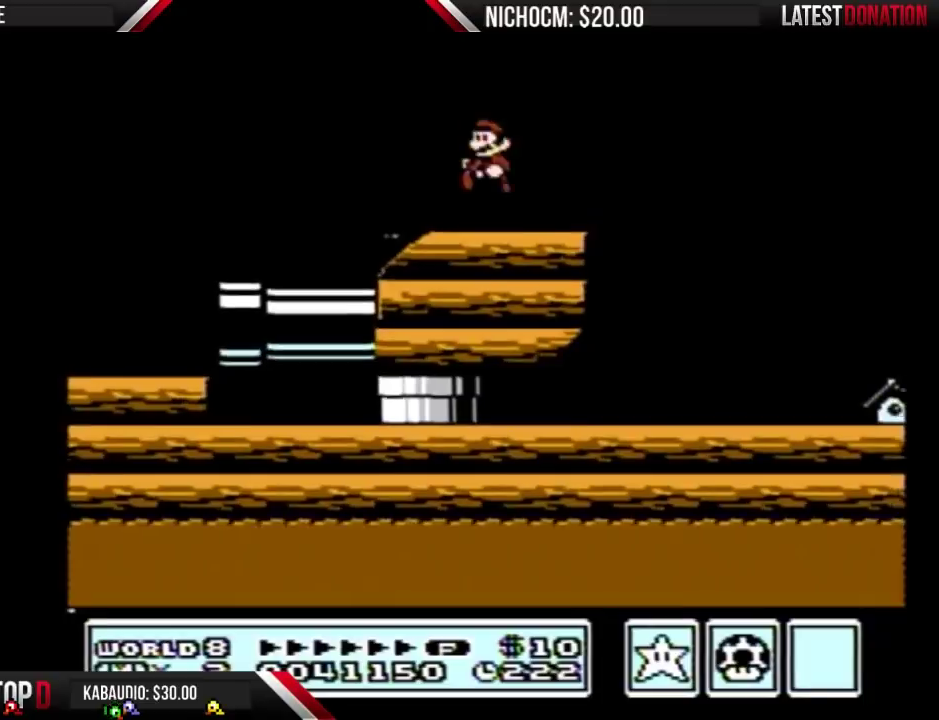
{"buttons": ["B"], "events": [[200, "DPAD_LEFT", "up"], [300, "B", "down"], [300, "DPAD_RIGHT", "down"], [367, "A", "down"], [467, "A", "up"], [467, "DPAD_RIGHT", "up"]]}
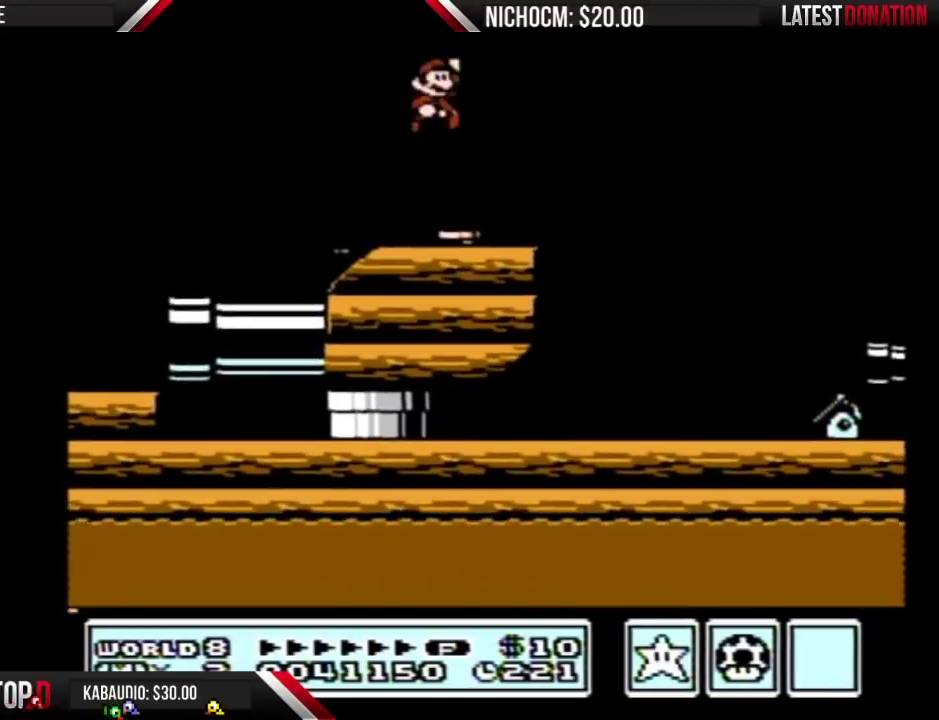
{"buttons": ["B"], "events": [[133, "DPAD_LEFT", "down"], [467, "DPAD_LEFT", "up"]]}
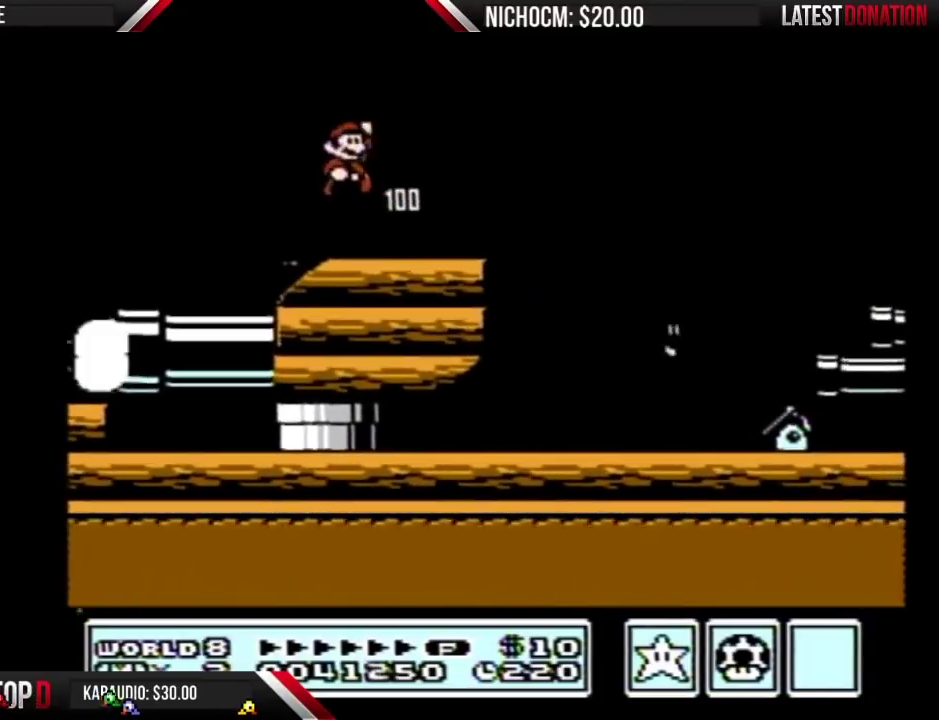
{"buttons": ["B", "DPAD_RIGHT"], "events": [[33, "DPAD_RIGHT", "down"], [133, "B", "up"], [200, "B", "down"]]}
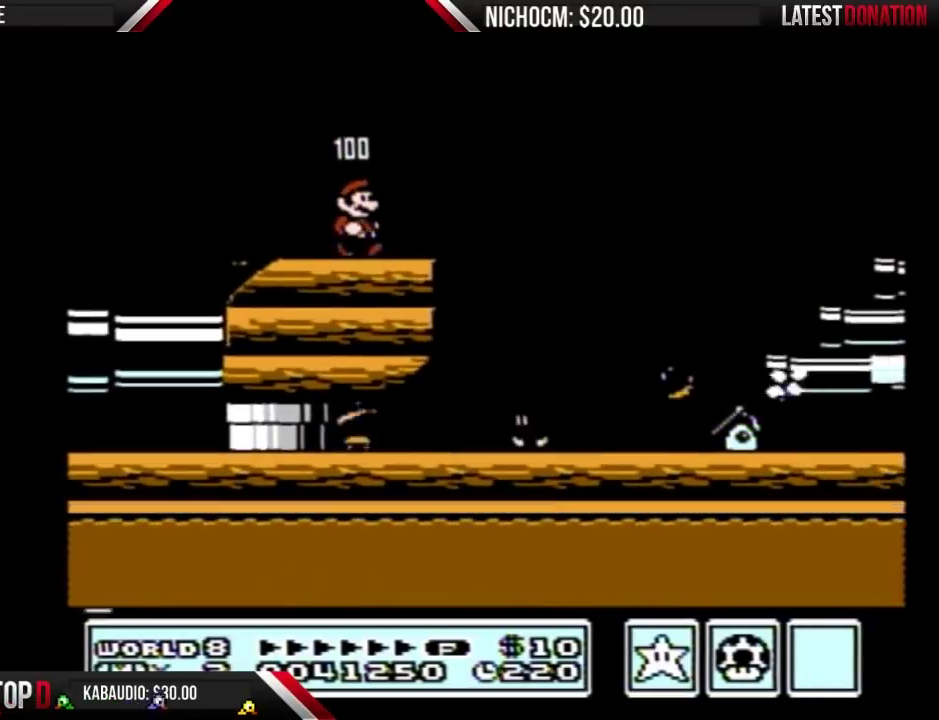
{"buttons": ["A", "B", "DPAD_RIGHT"], "events": [[267, "A", "down"]]}
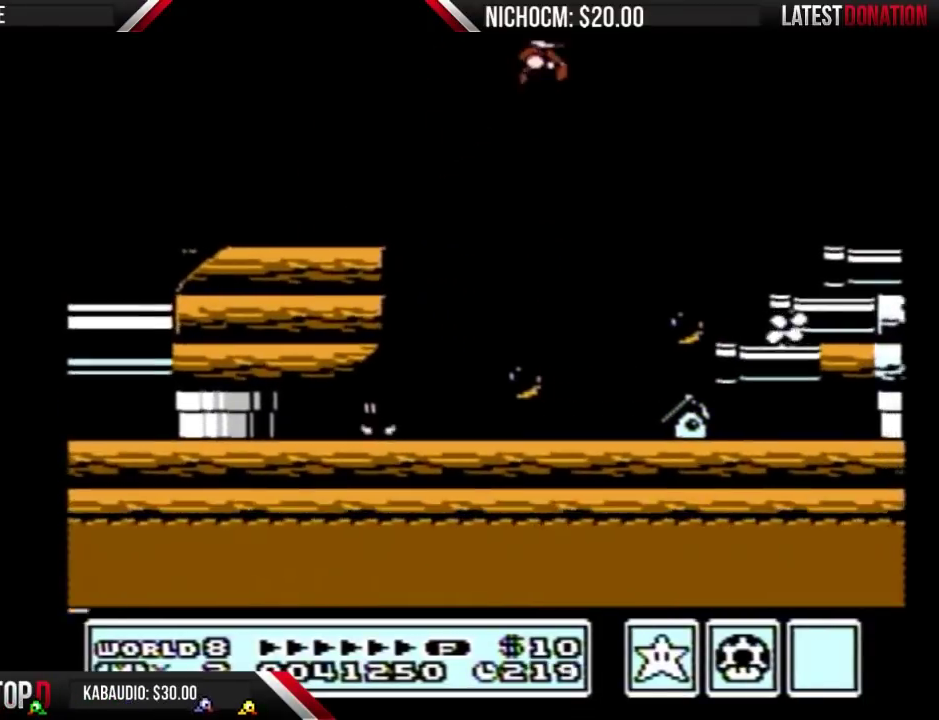
{"buttons": ["DPAD_RIGHT"], "events": [[333, "A", "up"], [400, "B", "up"]]}
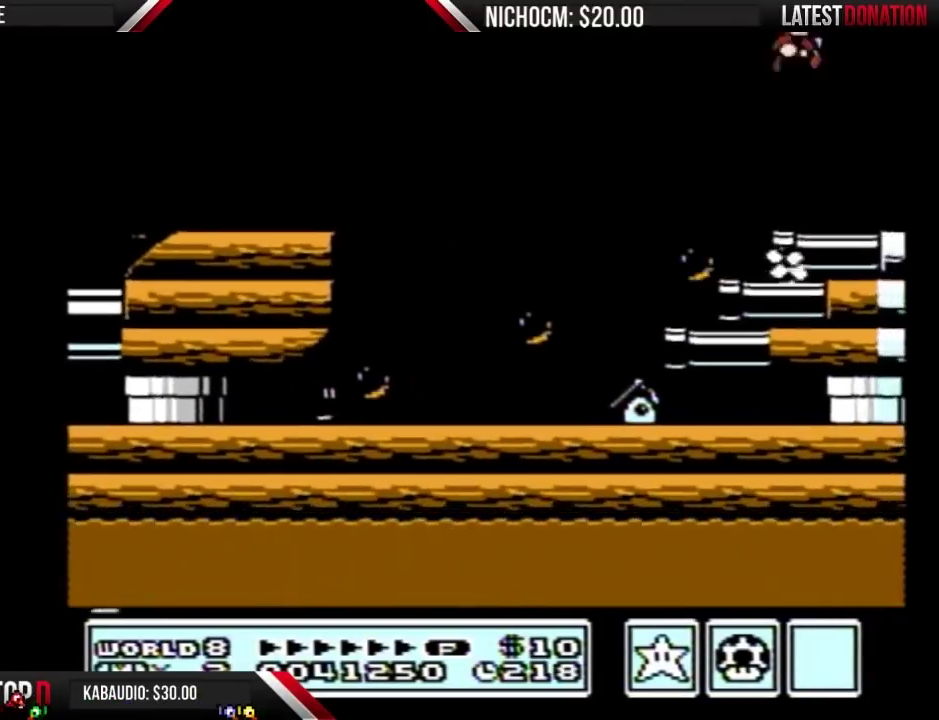
{"buttons": ["DPAD_RIGHT"], "events": []}
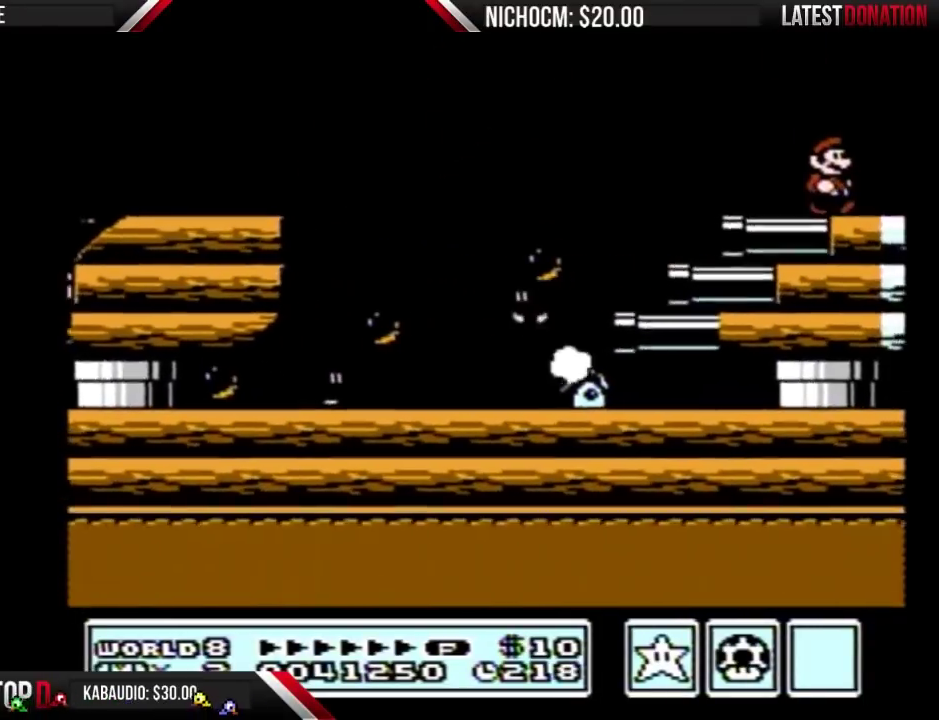
{"buttons": ["DPAD_RIGHT"], "events": [[133, "B", "down"], [267, "B", "up"], [333, "B", "down"], [500, "B", "up"]]}
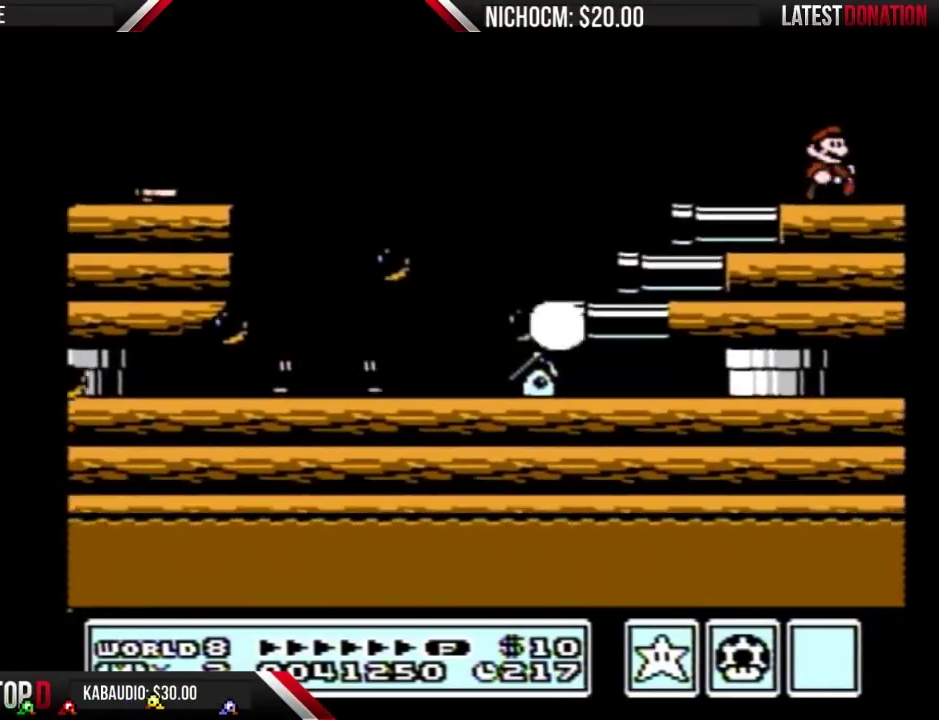
{"buttons": ["DPAD_RIGHT"], "events": []}
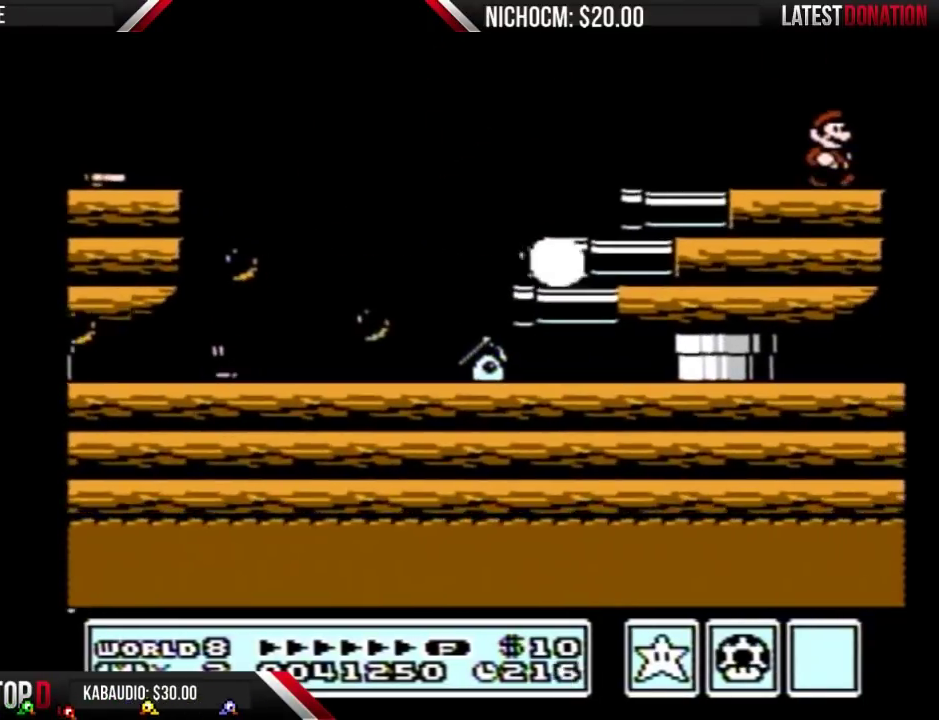
{"buttons": ["B", "DPAD_RIGHT"], "events": [[400, "B", "down"]]}
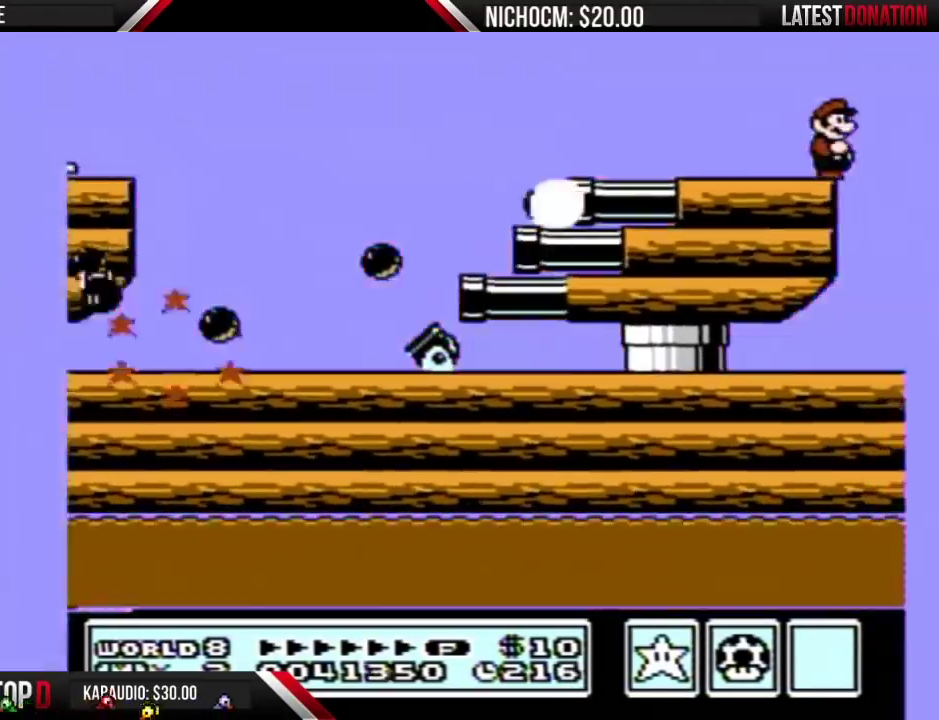
{"buttons": ["A", "B"], "events": [[200, "A", "down"], [200, "DPAD_DOWN", "down"], [200, "DPAD_RIGHT", "up"], [267, "DPAD_DOWN", "up"]]}
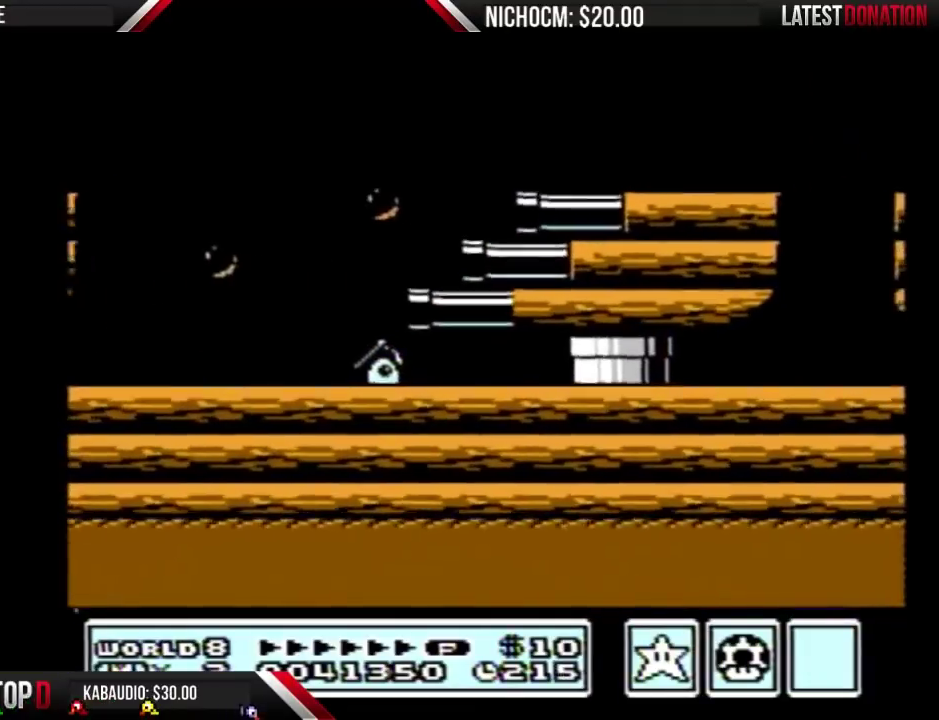
{"buttons": ["B", "DPAD_LEFT"], "events": [[333, "A", "up"], [467, "DPAD_LEFT", "down"]]}
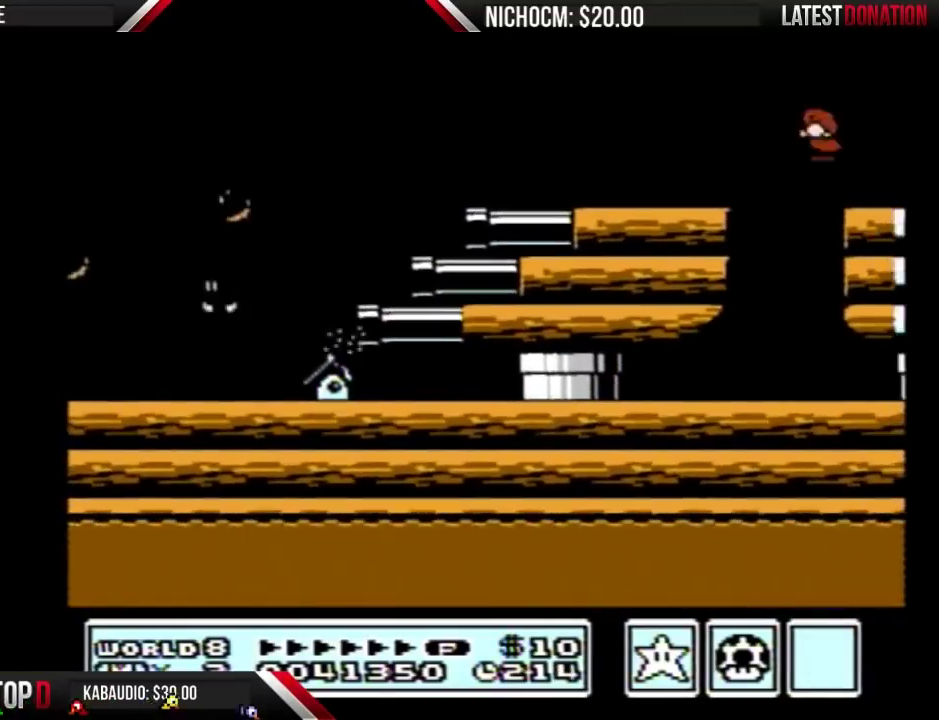
{"buttons": ["B", "DPAD_DOWN"], "events": [[433, "DPAD_DOWN", "down"], [433, "DPAD_LEFT", "up"]]}
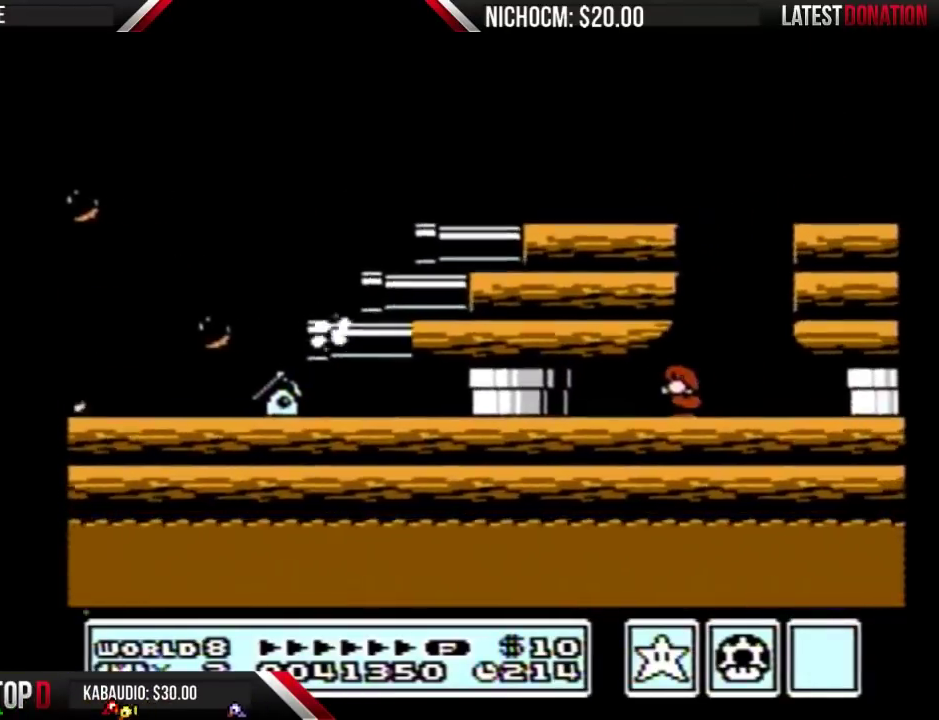
{"buttons": ["A", "B", "DPAD_DOWN"], "events": [[133, "A", "down"], [300, "A", "up"], [367, "A", "down"], [433, "A", "up"], [500, "A", "down"]]}
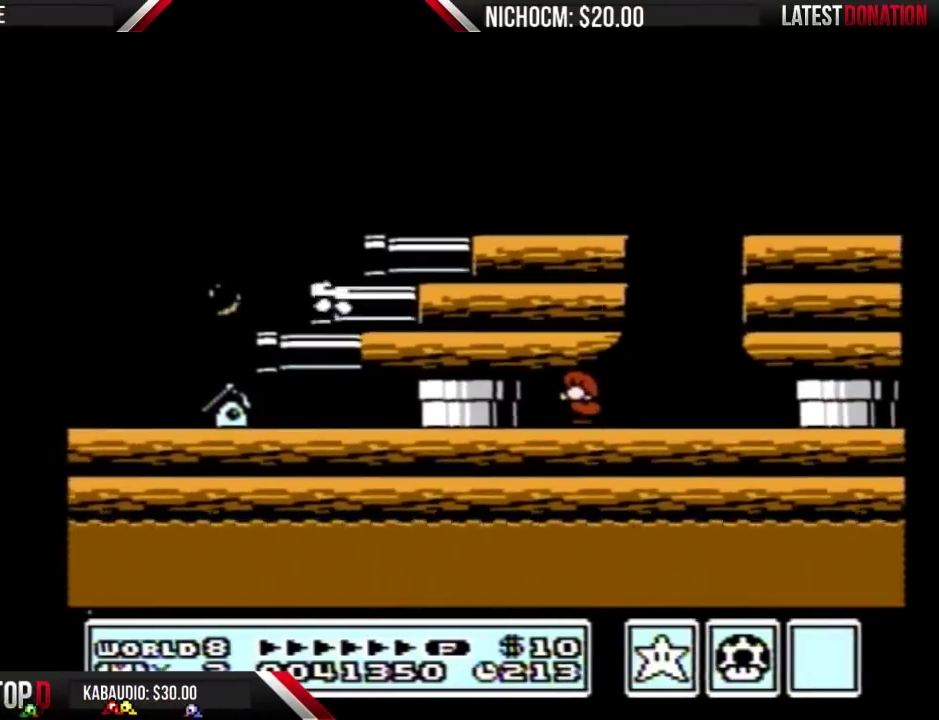
{"buttons": ["A", "B", "DPAD_DOWN"], "events": [[67, "A", "up"], [133, "A", "down"], [200, "A", "up"], [233, "A", "down"], [300, "A", "up"], [367, "A", "down"], [433, "A", "up"], [500, "A", "down"]]}
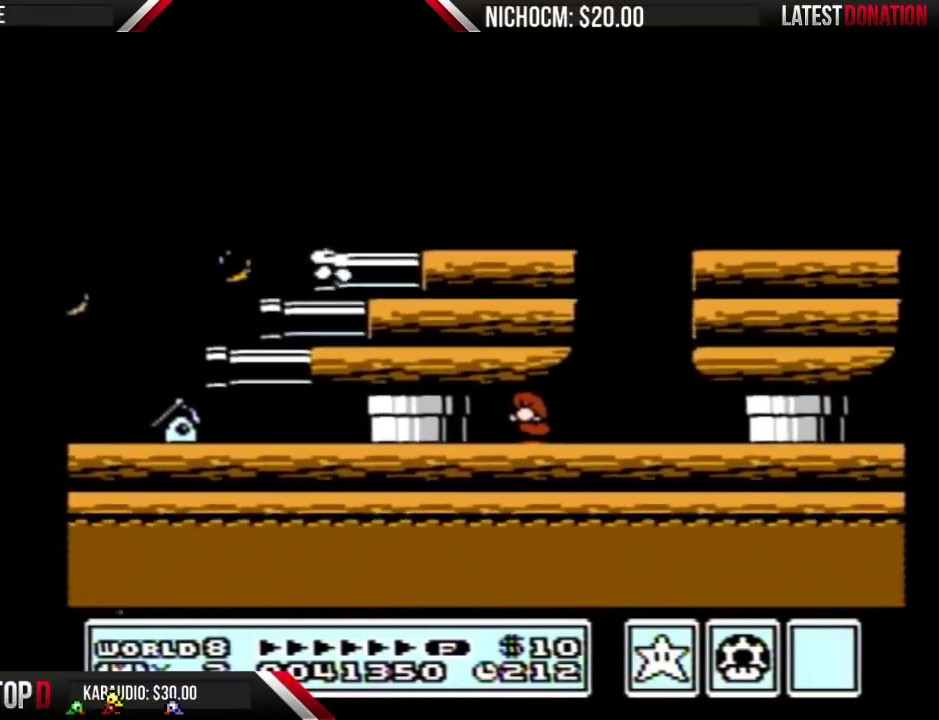
{"buttons": ["A", "B", "DPAD_DOWN"], "events": [[33, "A", "up"], [100, "A", "down"], [300, "A", "up"], [333, "A", "down"], [433, "A", "up"], [467, "A", "down"]]}
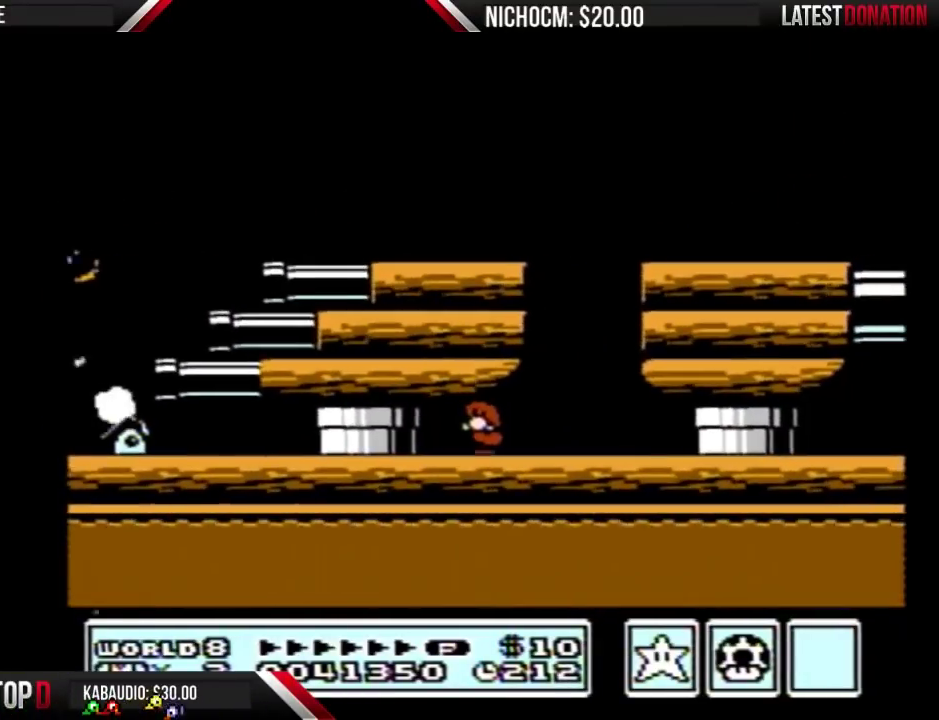
{"buttons": ["A", "B", "DPAD_DOWN"], "events": [[33, "A", "up"], [100, "A", "down"], [267, "A", "up"], [333, "A", "down"]]}